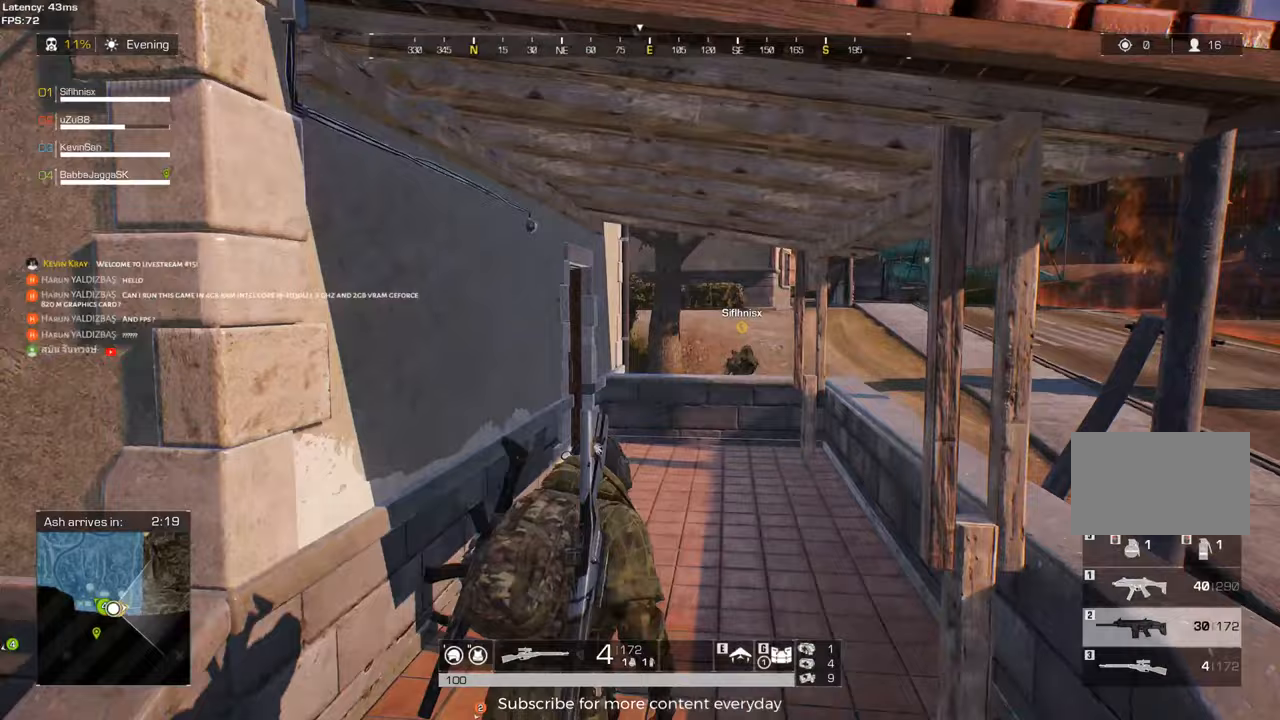
Gameplay with keyboard and mouse; each line is a JSON object with the keys and mouse buttons held at the frame after it. "events" lists presses ("down") and releases ("up") of "1", "2", "3", "4", "5", "a", "alt", "c", "caps_lock", "ctrl", "d", "e", "f", "g", "q", "r", "s", "shift", "space", "t", "tab", "v", "w", "x", "z", "mouse_left", "mouse_wheel" and "mouse_right" between this image and that frame as [ms after this image, input, new state], when the widget could be followed in between. "mouse_left", "mouse_wheel", "mouse_right" = the "left", "wheel", "right" buttons of the "mouse" list. No other keys are recorded. "wheel" means that the mouse wheel is clicked or scrolled. Not read: mouse_move.
{"keys": ["d", "shift", "w"], "mouse": [], "events": [[450, "d", "down"]]}
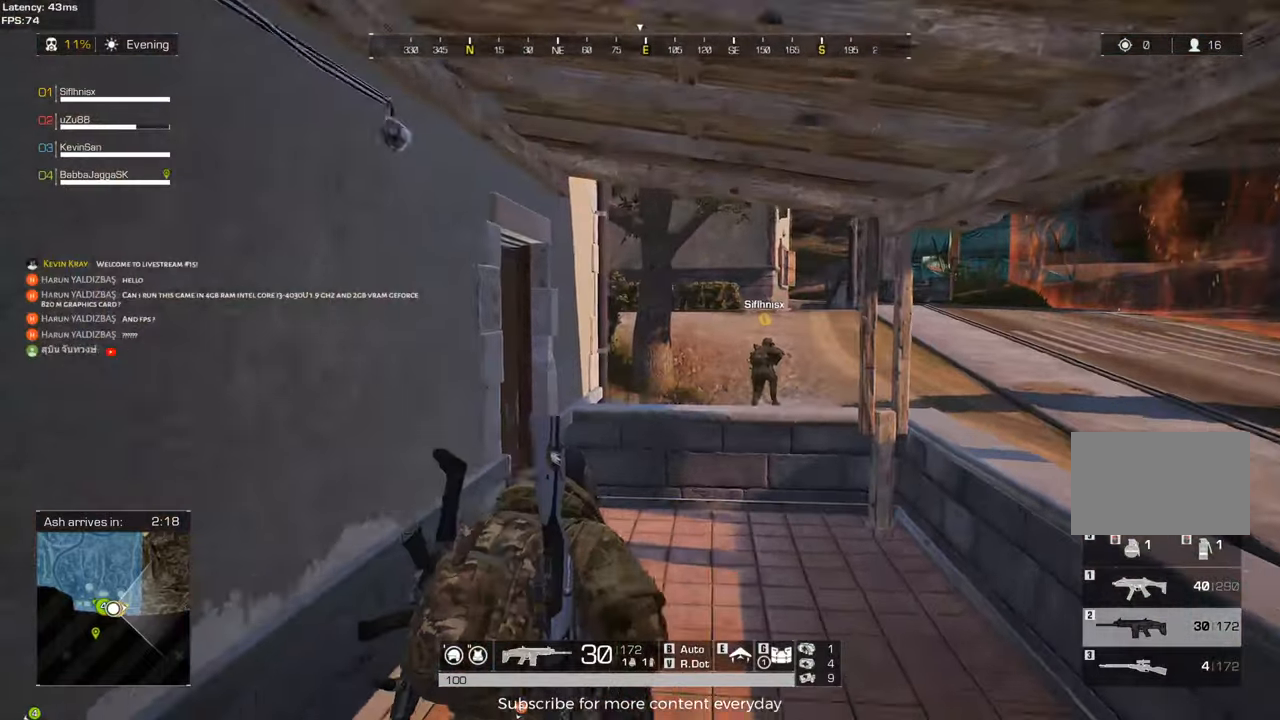
{"keys": ["shift", "w"], "mouse": [], "events": [[150, "d", "up"]]}
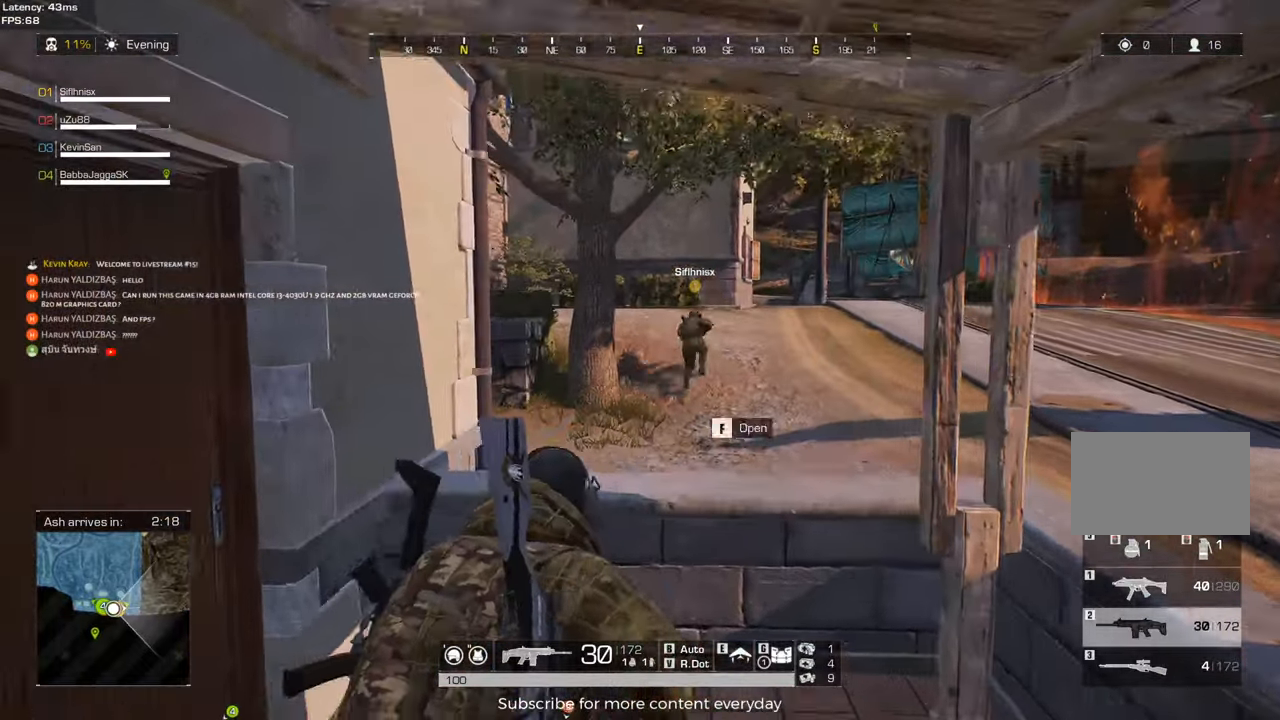
{"keys": ["d", "shift", "w"], "mouse": [], "events": [[17, "space", "down"], [67, "space", "up"], [350, "d", "down"]]}
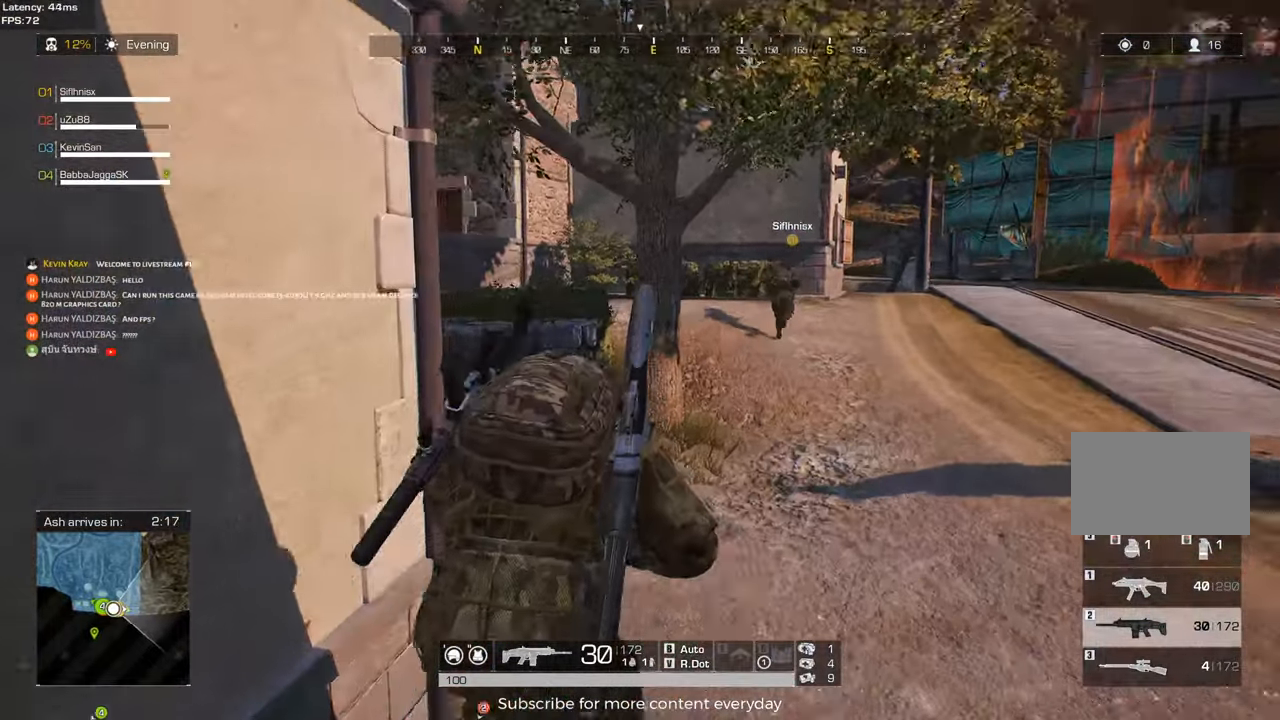
{"keys": [], "mouse": [], "events": [[217, "shift", "up"], [367, "d", "up"], [400, "w", "up"]]}
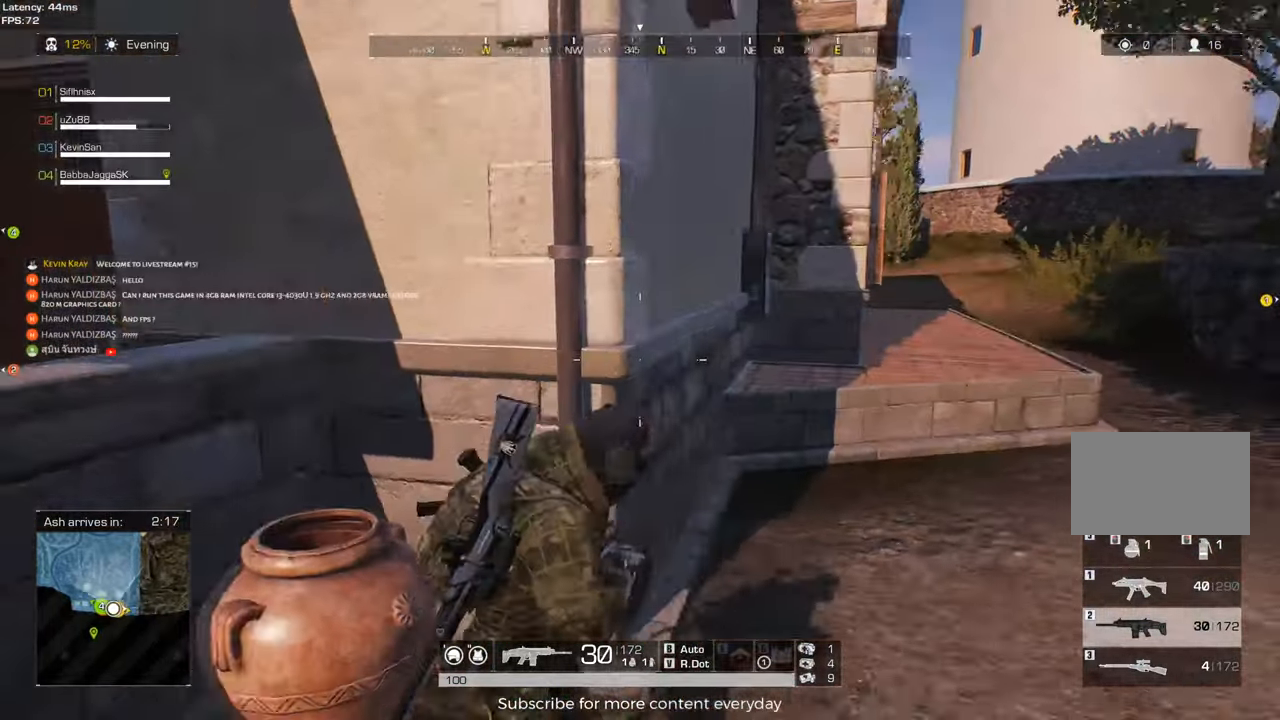
{"keys": ["d", "shift", "w"], "mouse": [], "events": [[50, "w", "down"], [150, "d", "down"], [183, "shift", "down"]]}
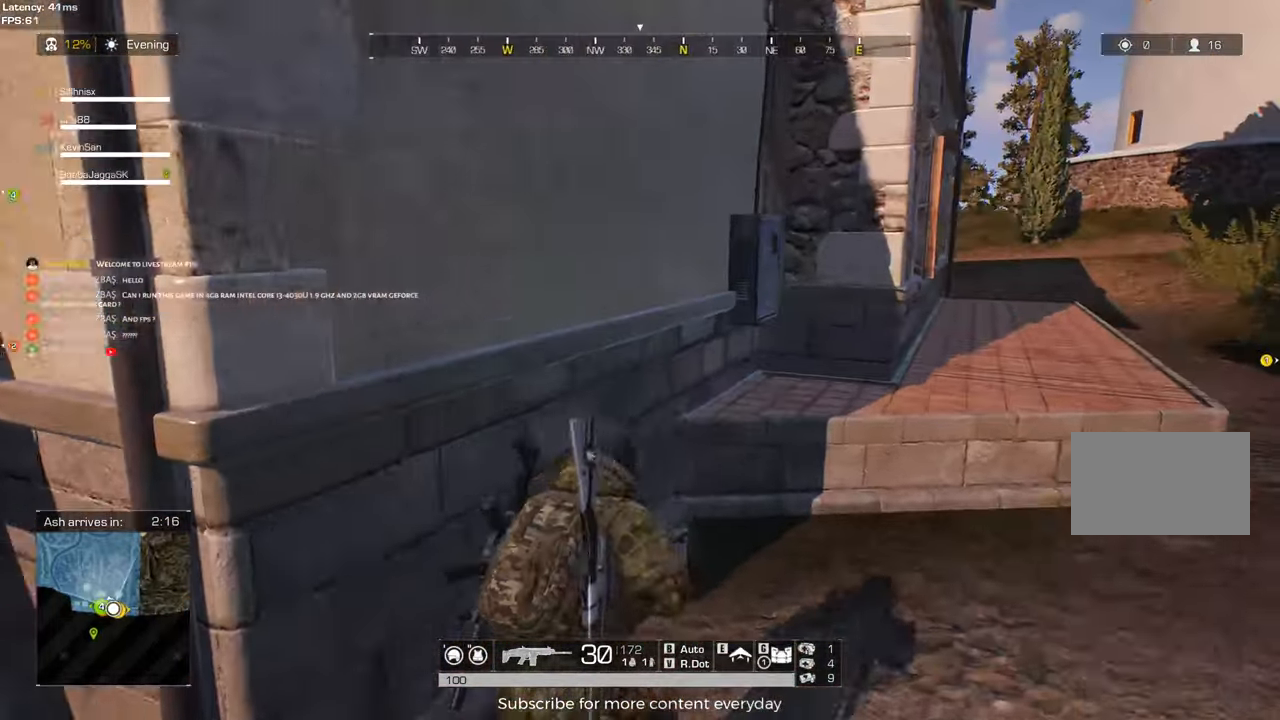
{"keys": ["shift", "w"], "mouse": [], "events": [[350, "space", "down"], [400, "d", "up"], [433, "space", "up"]]}
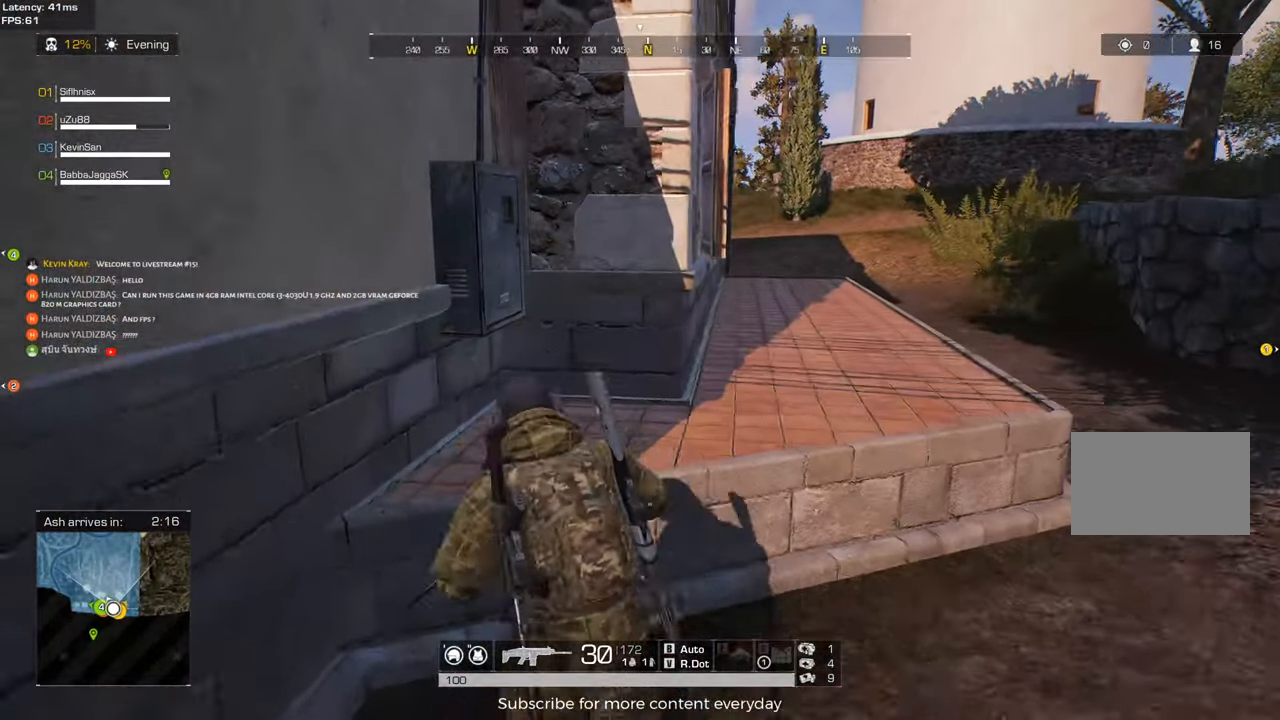
{"keys": ["d", "shift", "w"], "mouse": [], "events": [[267, "d", "down"]]}
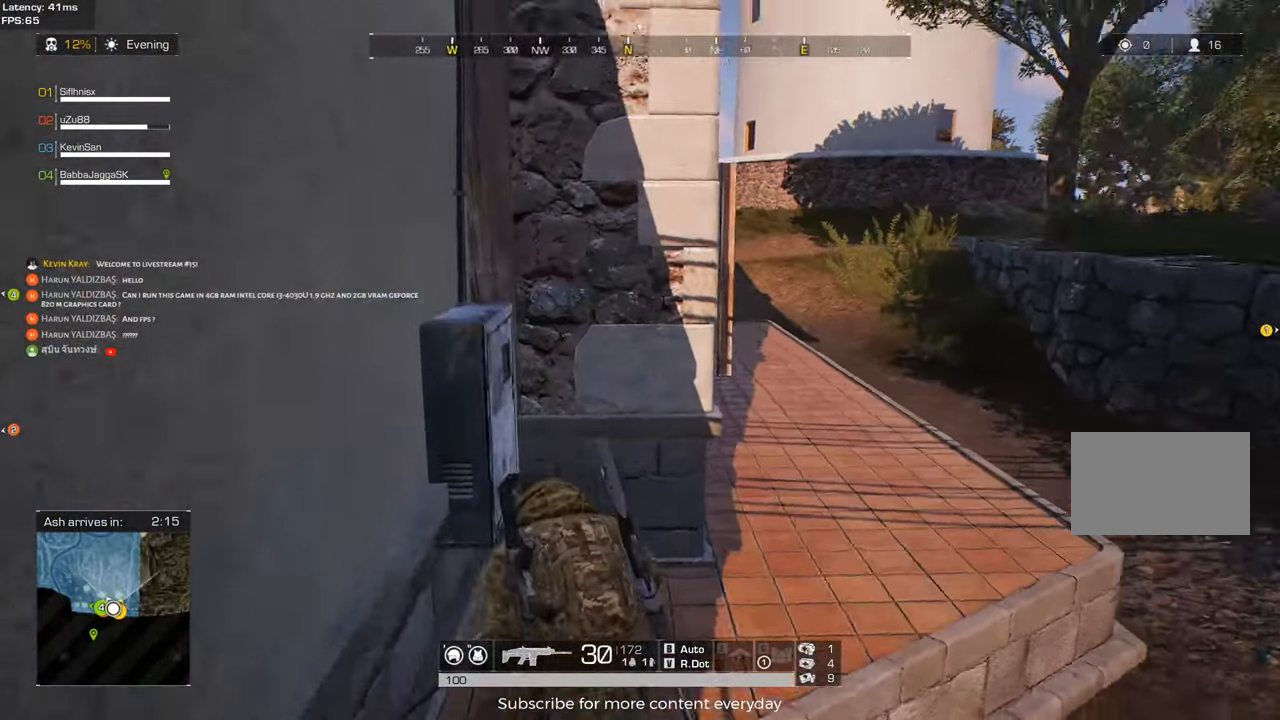
{"keys": ["d", "shift", "w"], "mouse": [], "events": []}
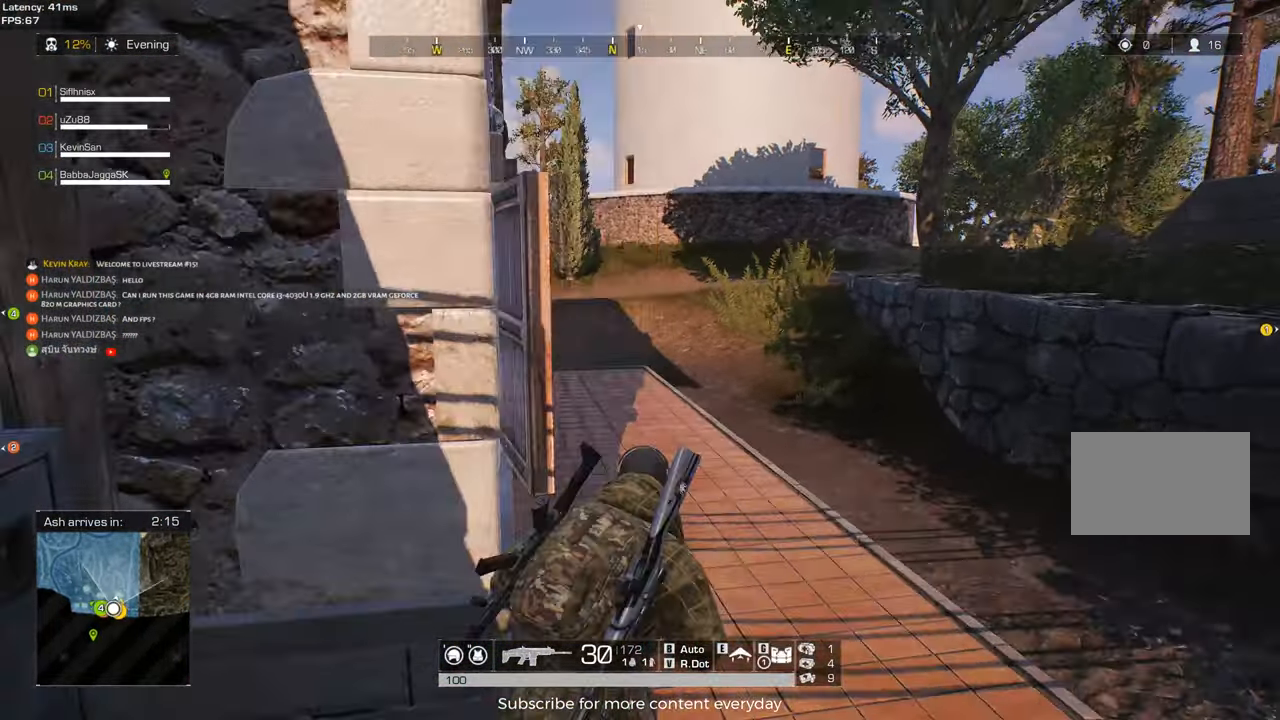
{"keys": ["d"], "mouse": [], "events": [[433, "shift", "up"], [433, "w", "up"]]}
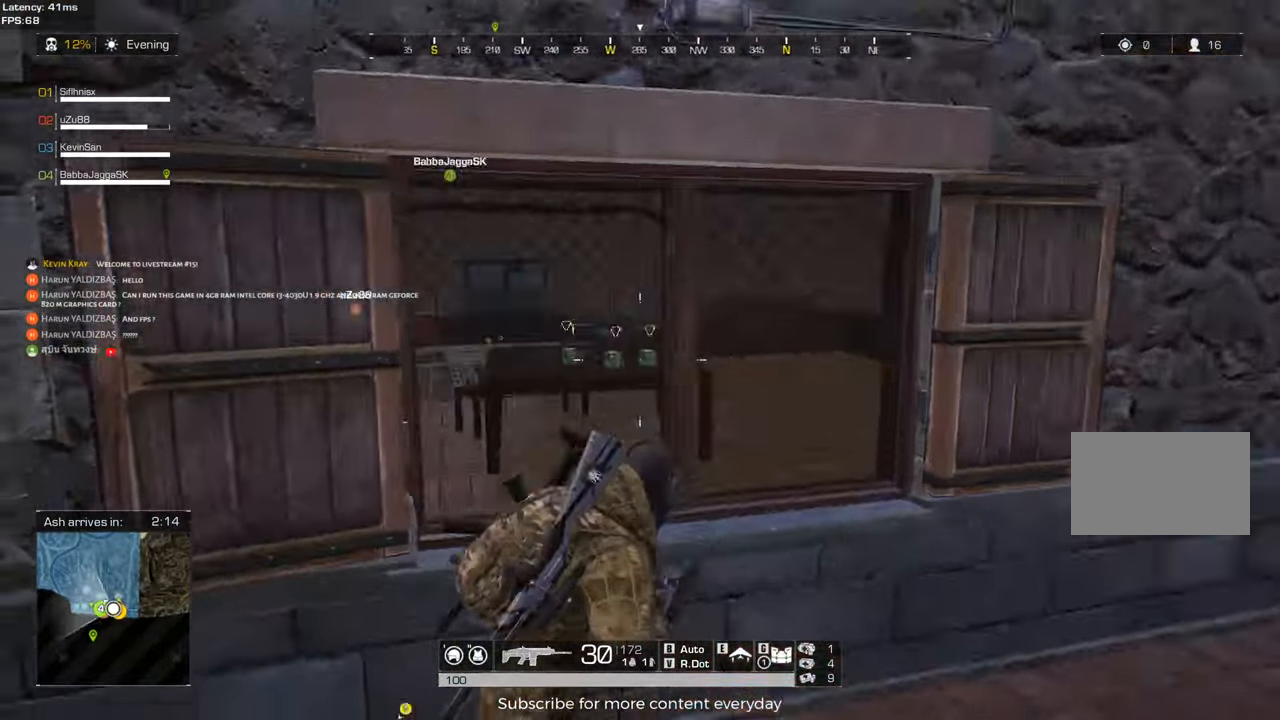
{"keys": ["w"], "mouse": [], "events": [[217, "a", "down"], [217, "d", "up"], [450, "w", "down"], [500, "a", "up"]]}
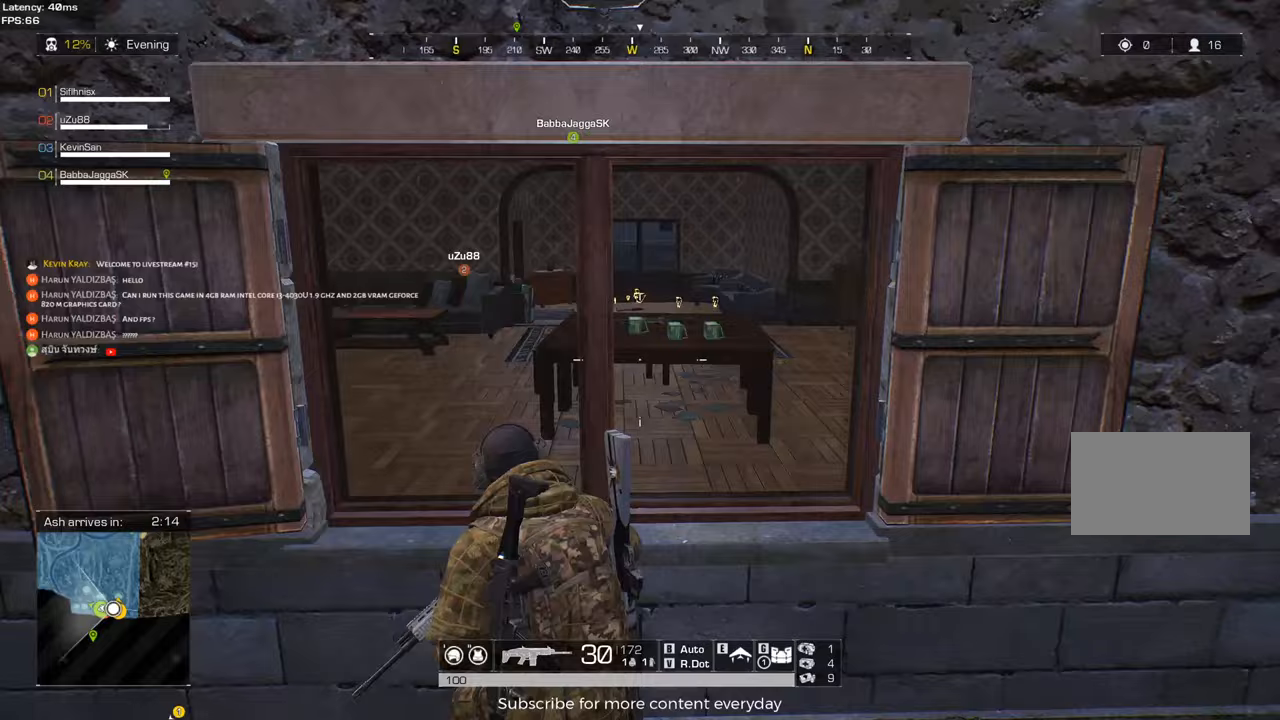
{"keys": ["shift", "w"], "mouse": [], "events": [[50, "space", "down"], [150, "shift", "down"], [183, "space", "up"]]}
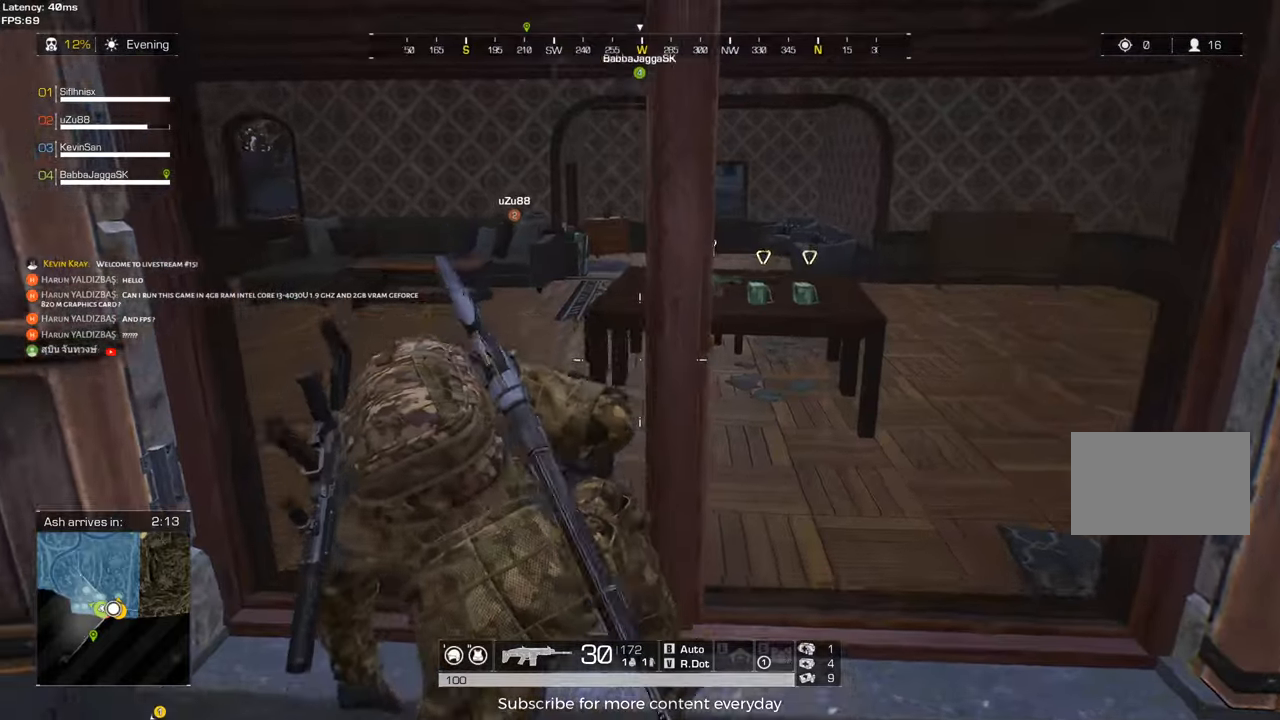
{"keys": ["shift", "w"], "mouse": [], "events": []}
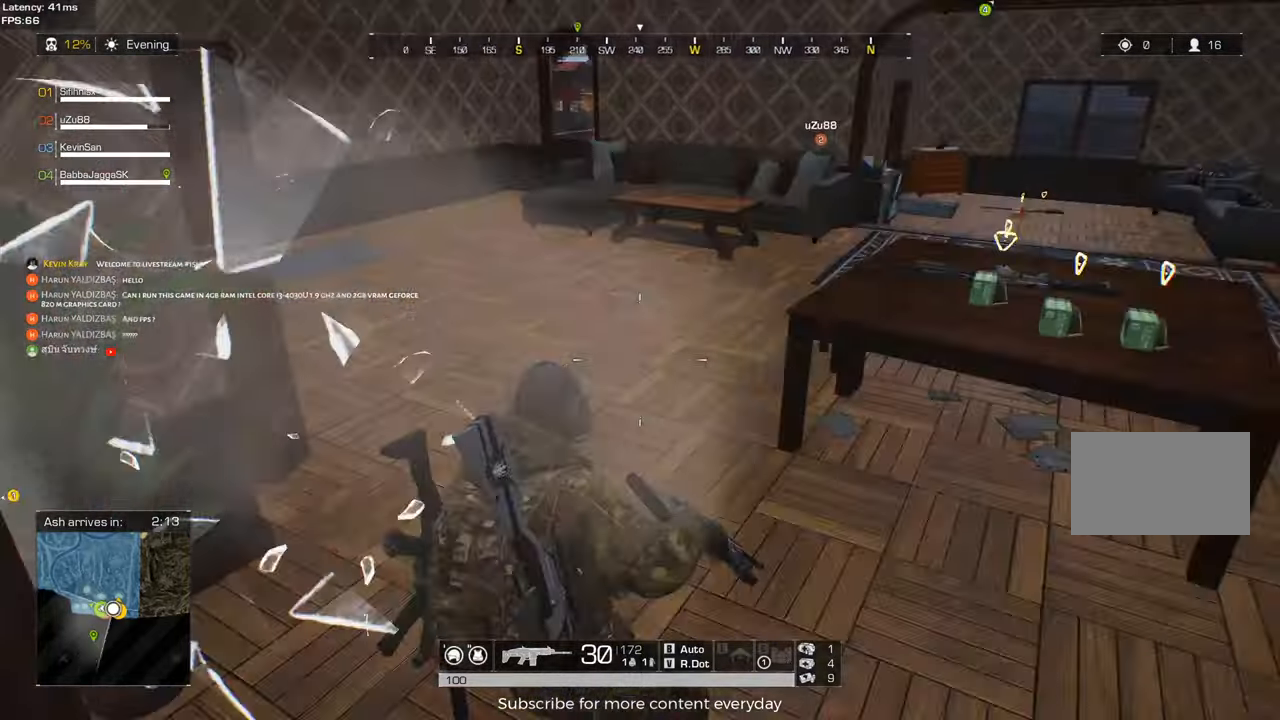
{"keys": ["d"], "mouse": [], "events": [[133, "d", "down"], [367, "shift", "up"], [450, "w", "up"]]}
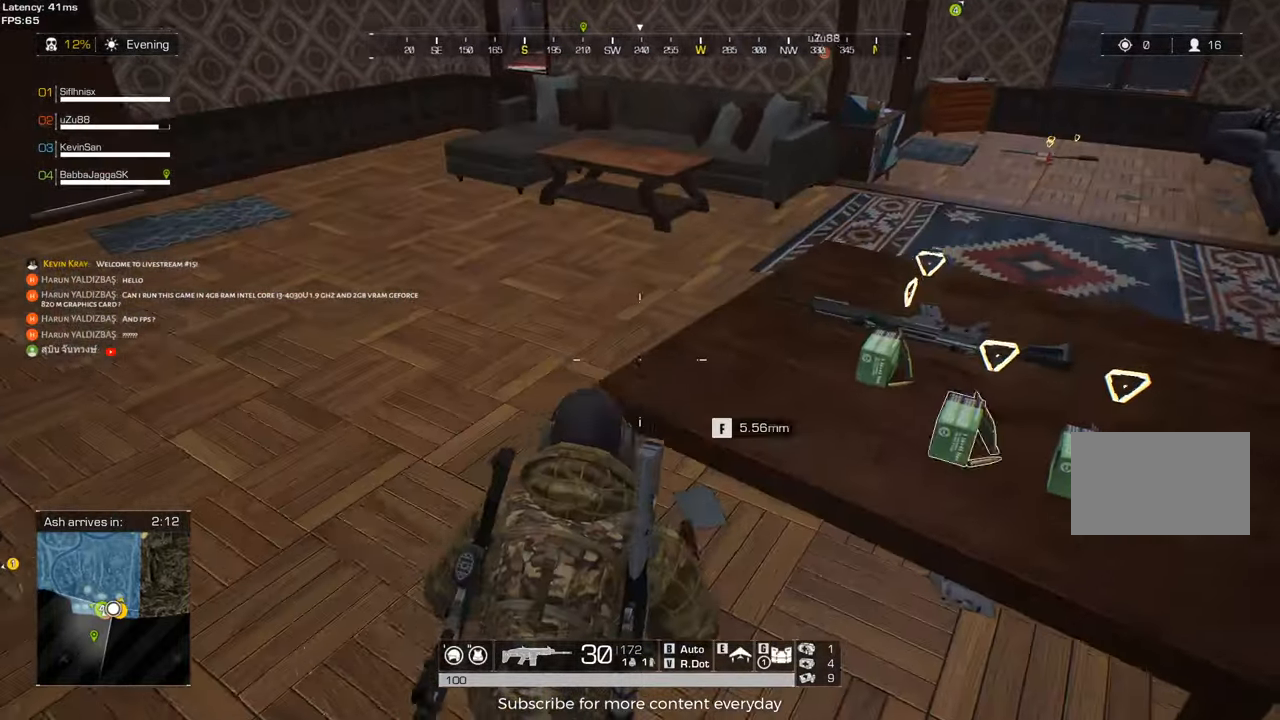
{"keys": [], "mouse": [], "events": [[133, "d", "up"]]}
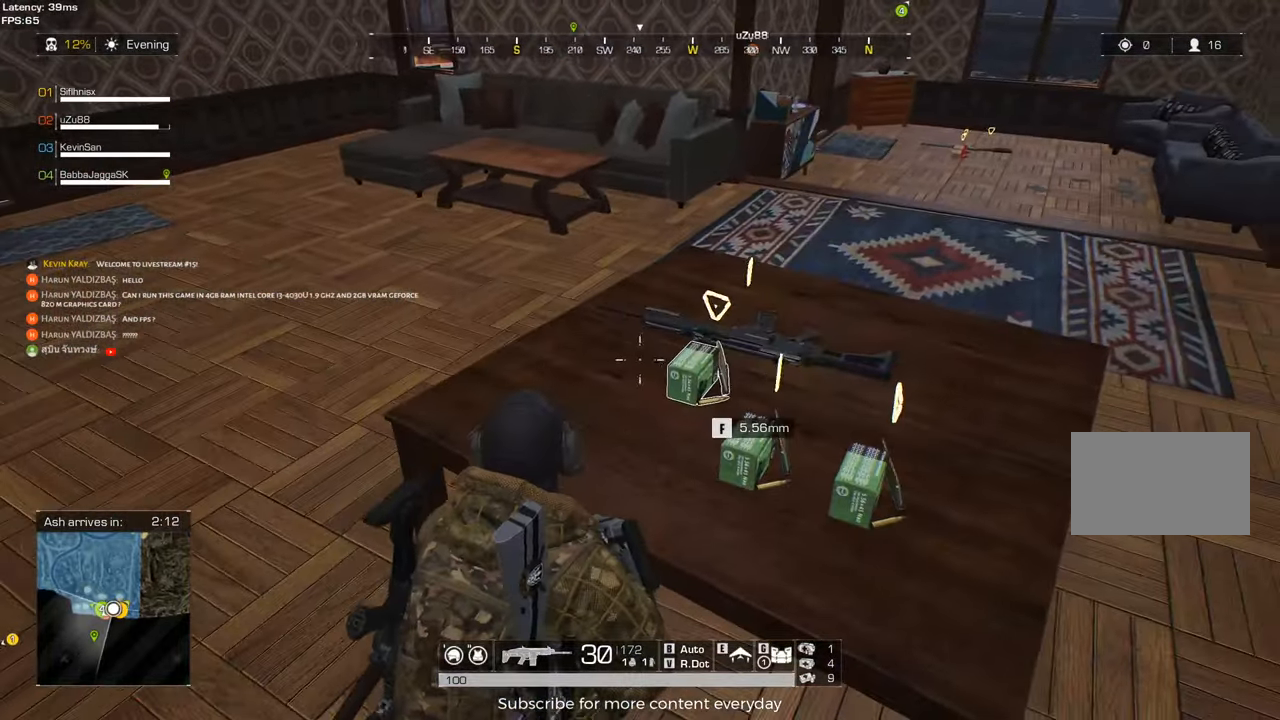
{"keys": ["d", "shift", "w"], "mouse": [], "events": [[150, "s", "down"], [300, "d", "down"], [300, "s", "up"], [433, "w", "down"], [483, "shift", "down"]]}
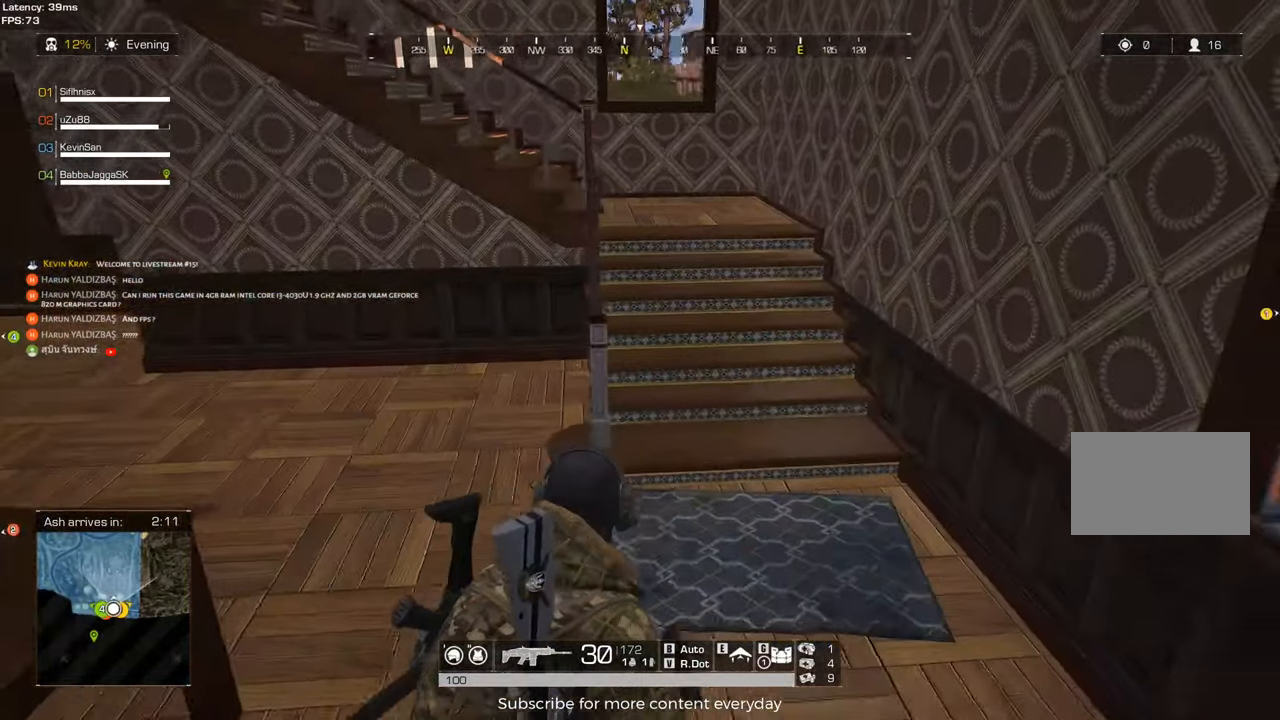
{"keys": ["d", "shift", "w"], "mouse": [], "events": []}
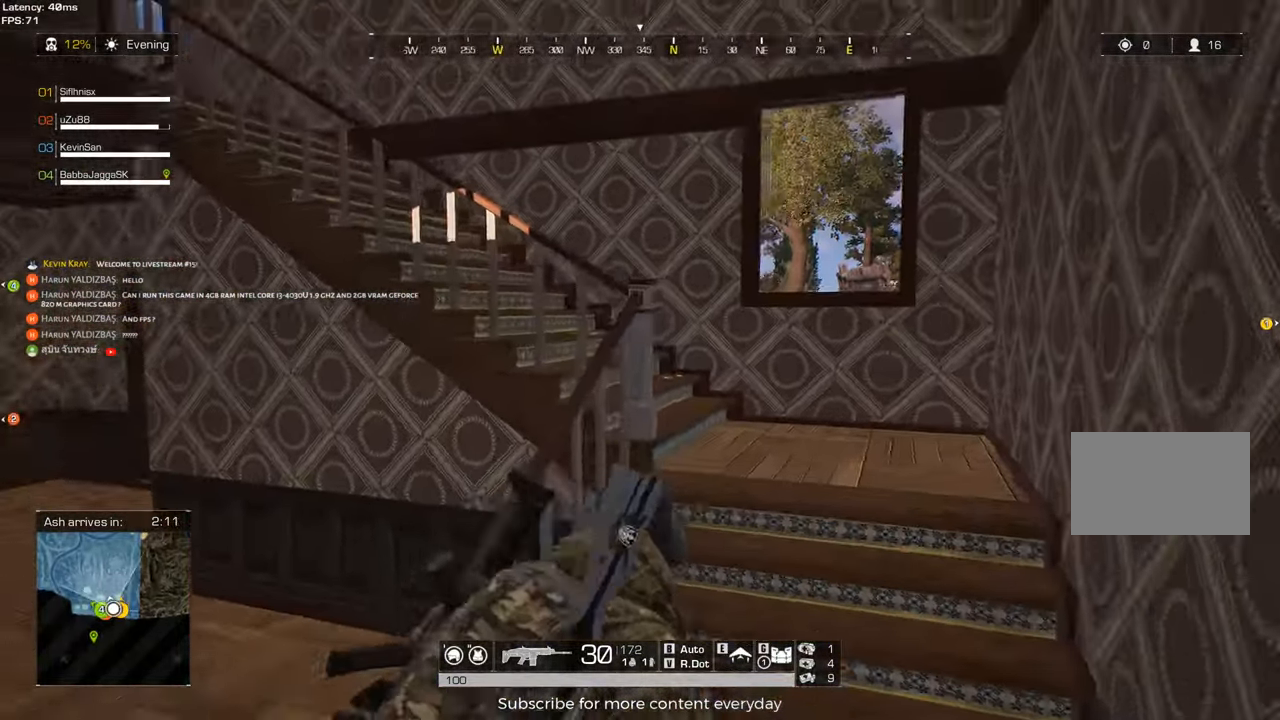
{"keys": ["d", "shift", "w"], "mouse": [], "events": []}
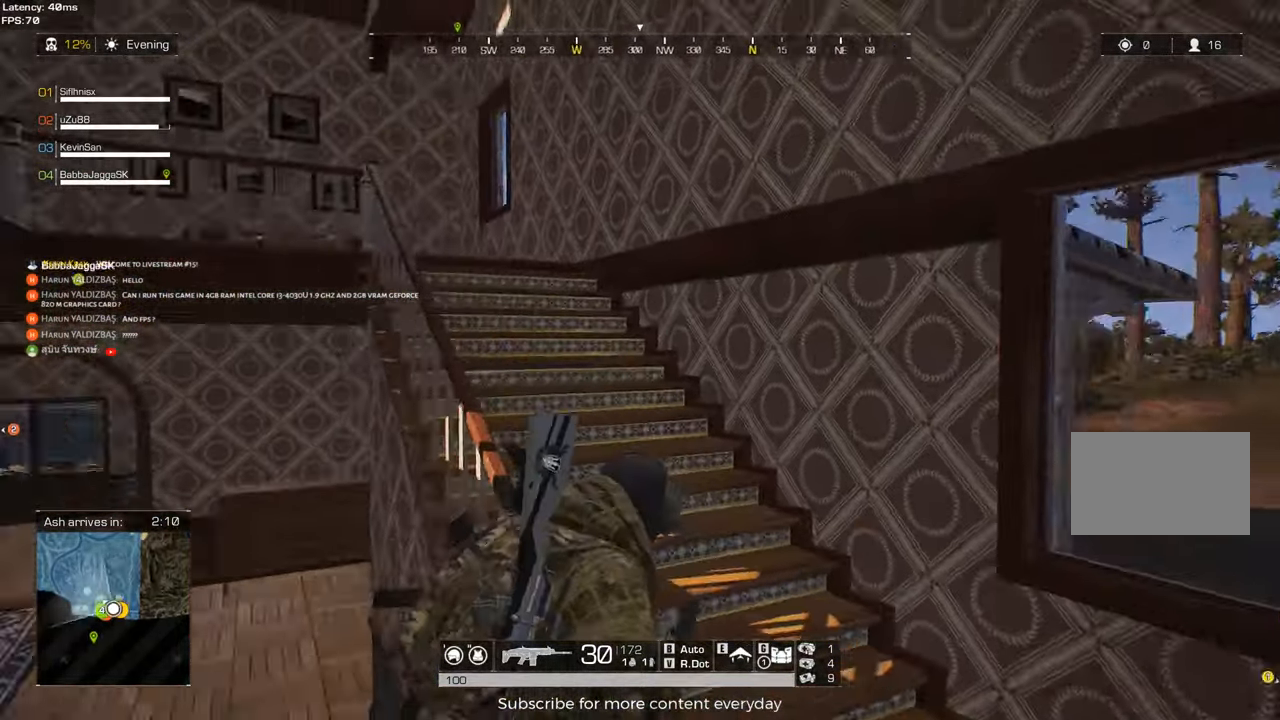
{"keys": ["d", "shift", "w"], "mouse": [], "events": []}
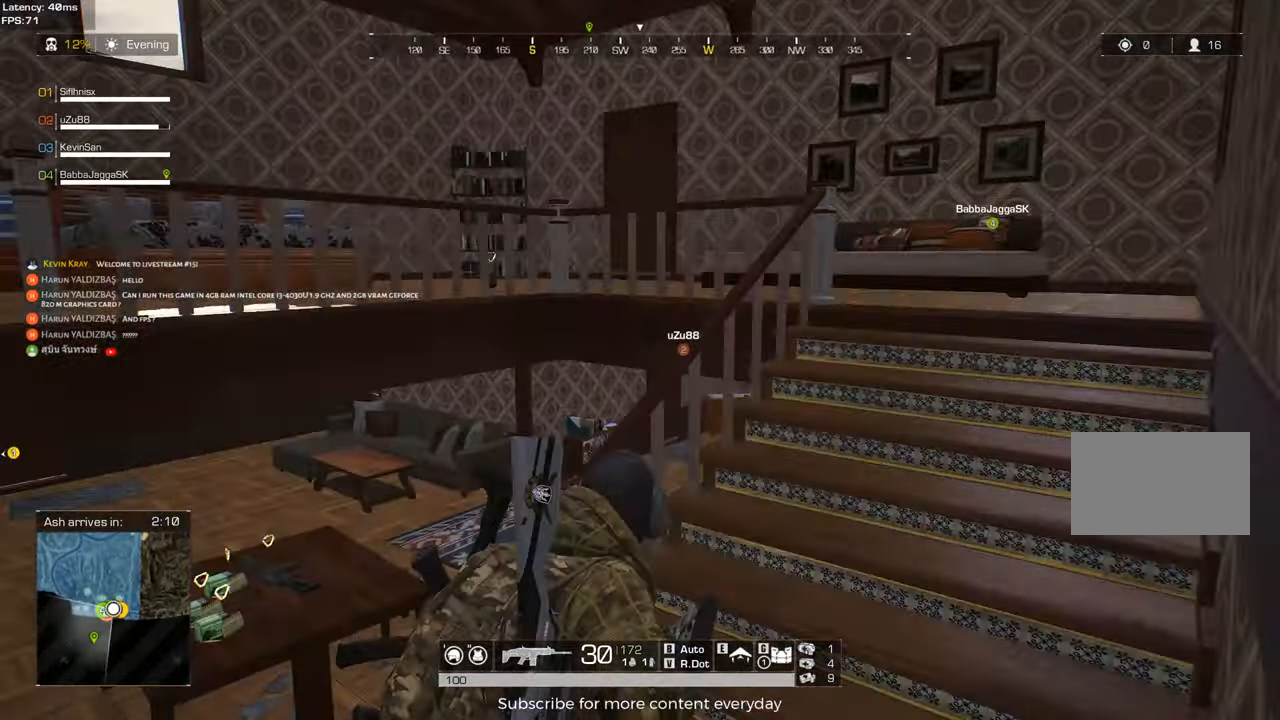
{"keys": ["d", "shift", "w"], "mouse": [], "events": []}
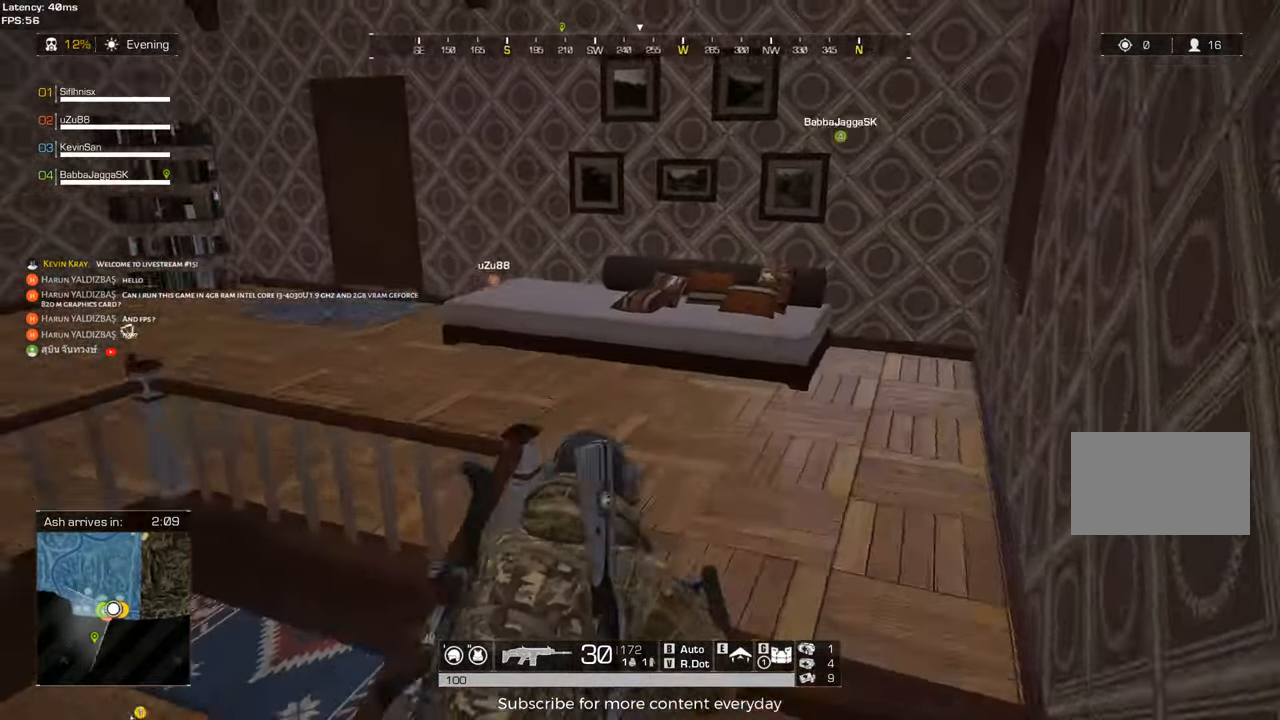
{"keys": ["shift", "w"], "mouse": [], "events": [[233, "d", "up"]]}
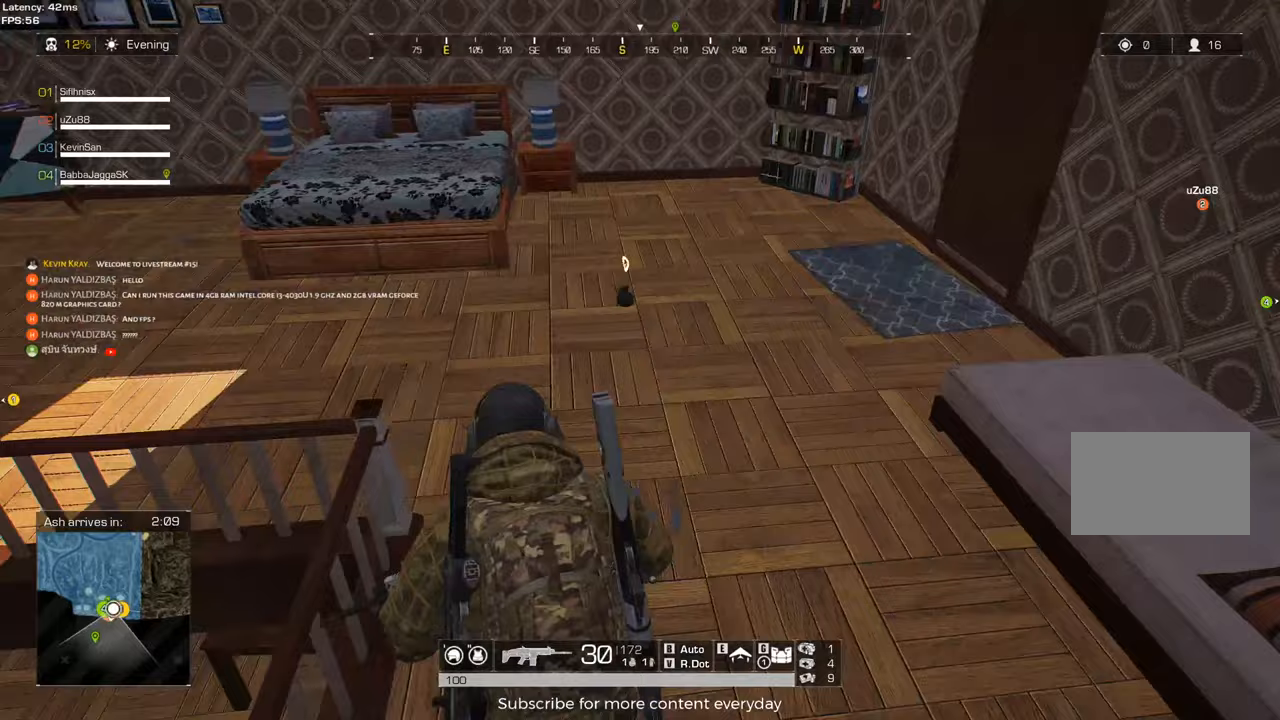
{"keys": ["f", "shift", "w"], "mouse": [], "events": [[483, "f", "down"]]}
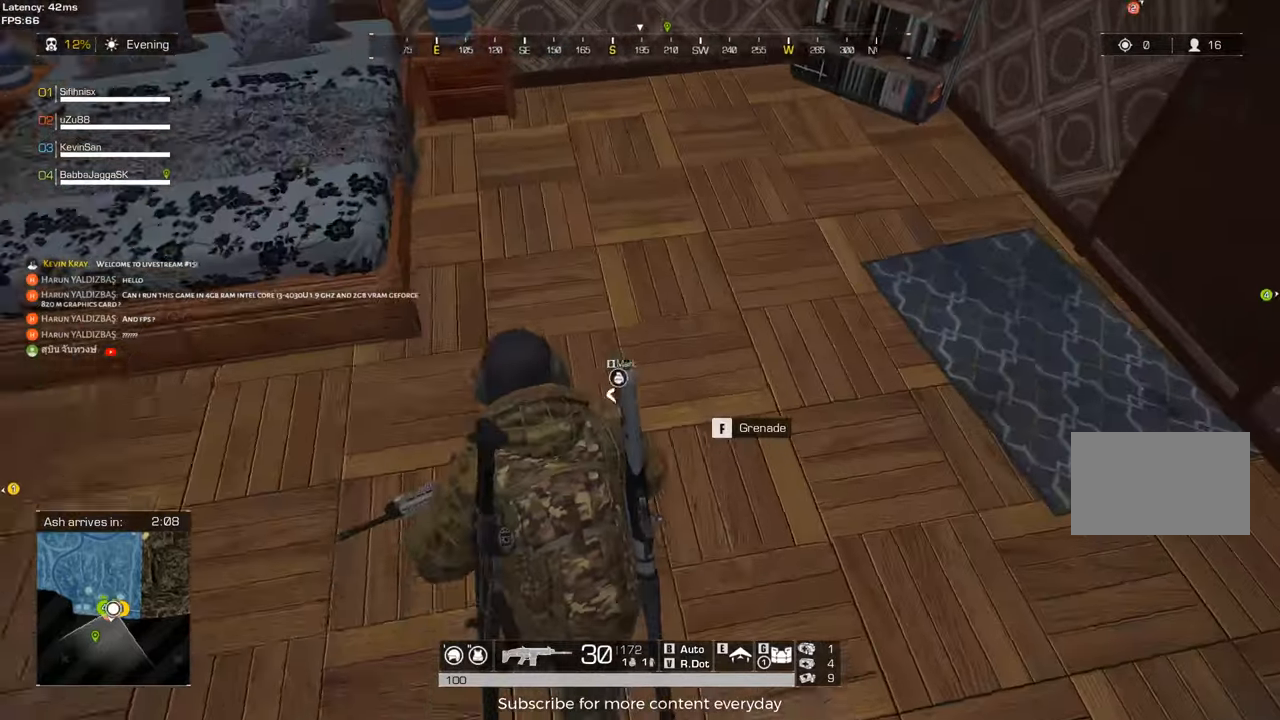
{"keys": ["shift", "w"], "mouse": [], "events": [[83, "f", "up"]]}
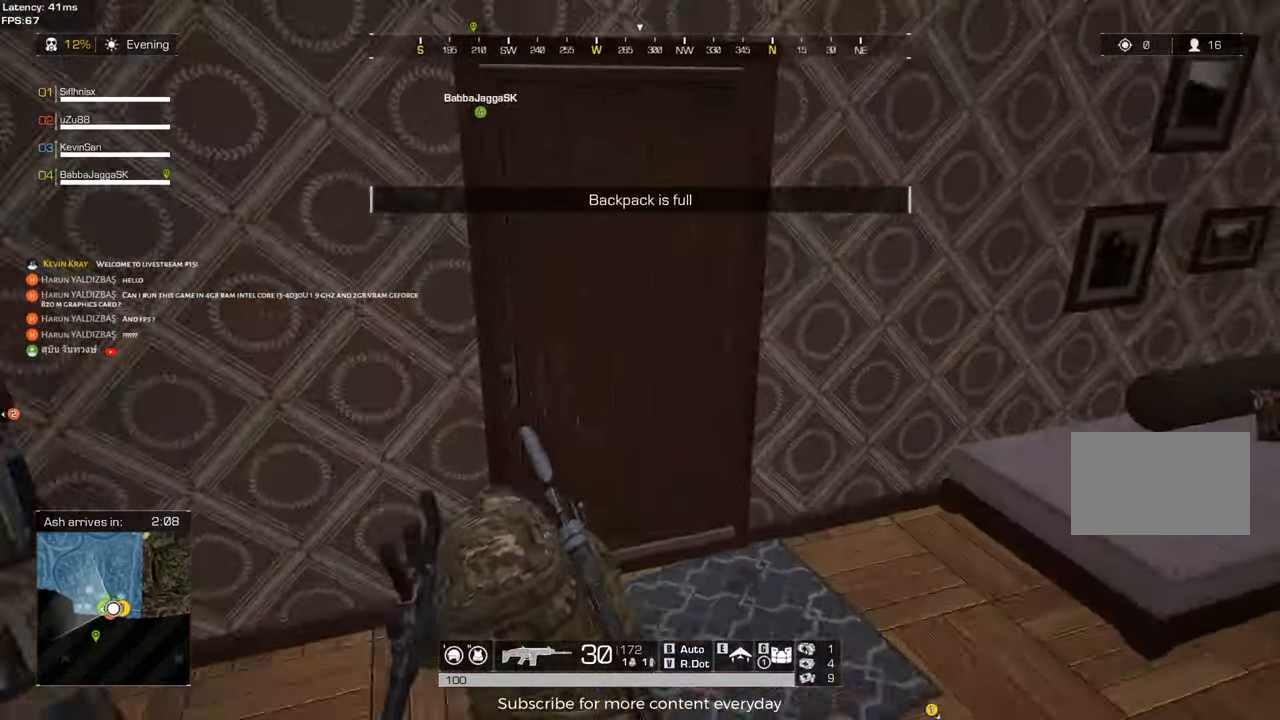
{"keys": ["w"], "mouse": [], "events": [[100, "f", "down"], [183, "f", "up"], [367, "d", "down"], [467, "d", "up"], [467, "shift", "up"]]}
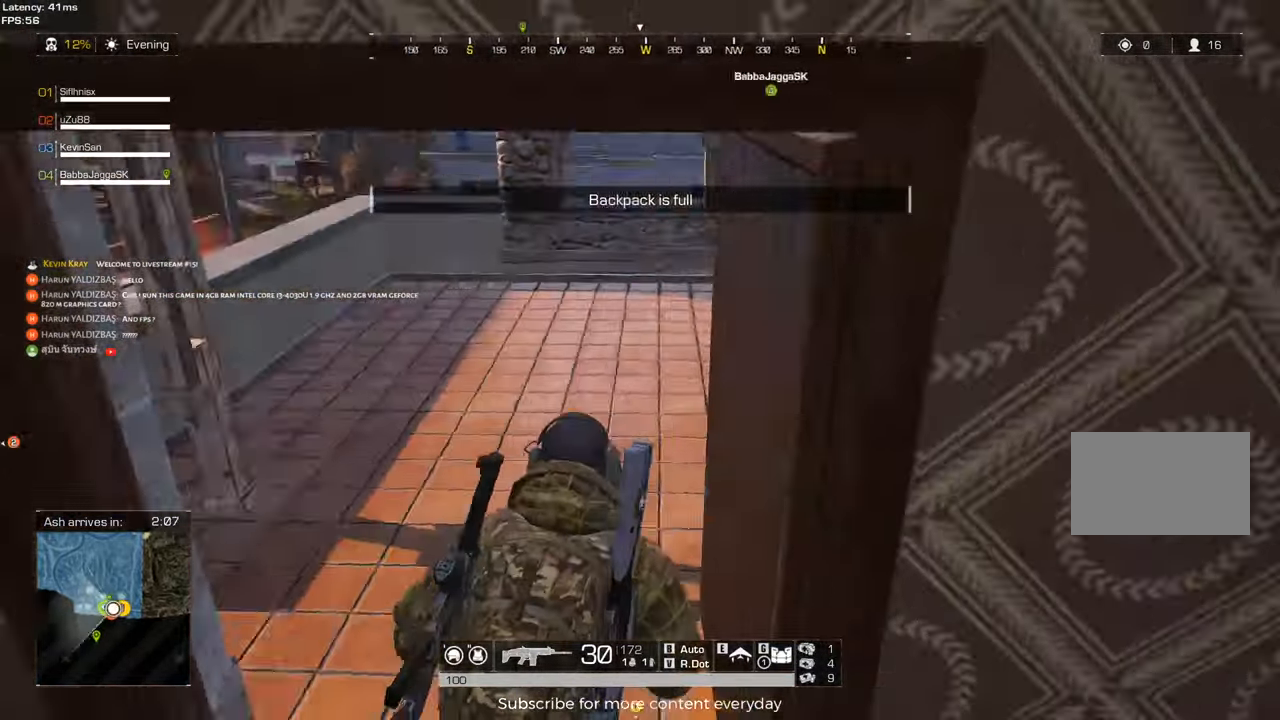
{"keys": ["w"], "mouse": [], "events": [[17, "w", "up"], [67, "a", "down"], [383, "w", "down"], [433, "a", "up"]]}
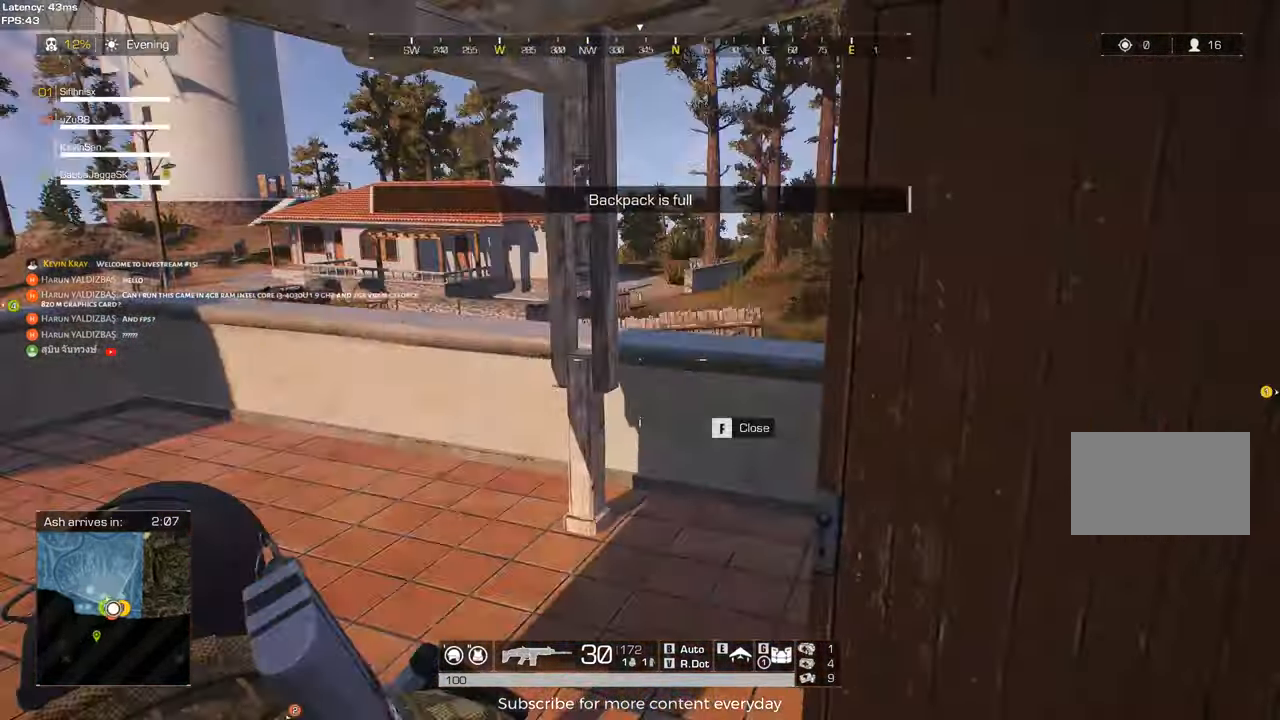
{"keys": ["d"], "mouse": [], "events": [[33, "d", "down"], [33, "w", "up"], [317, "c", "down"], [500, "c", "up"]]}
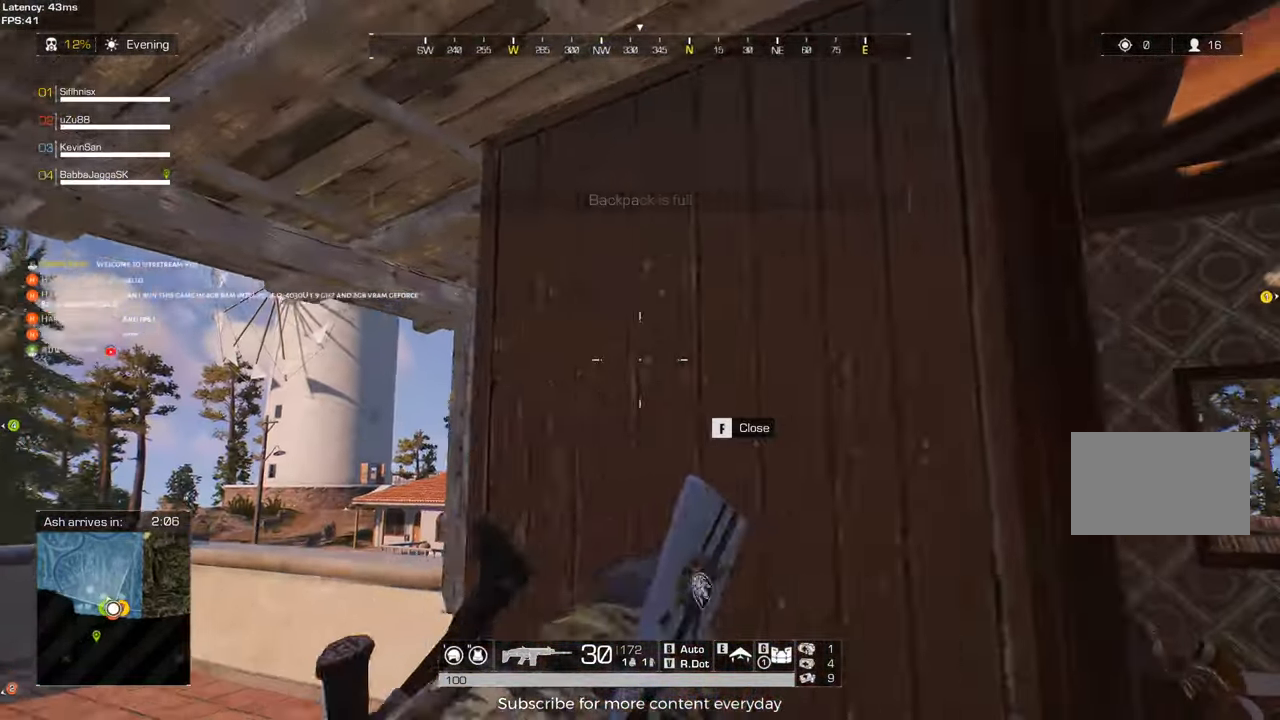
{"keys": ["d", "w"], "mouse": [], "events": [[183, "c", "down"], [383, "c", "up"], [417, "w", "down"]]}
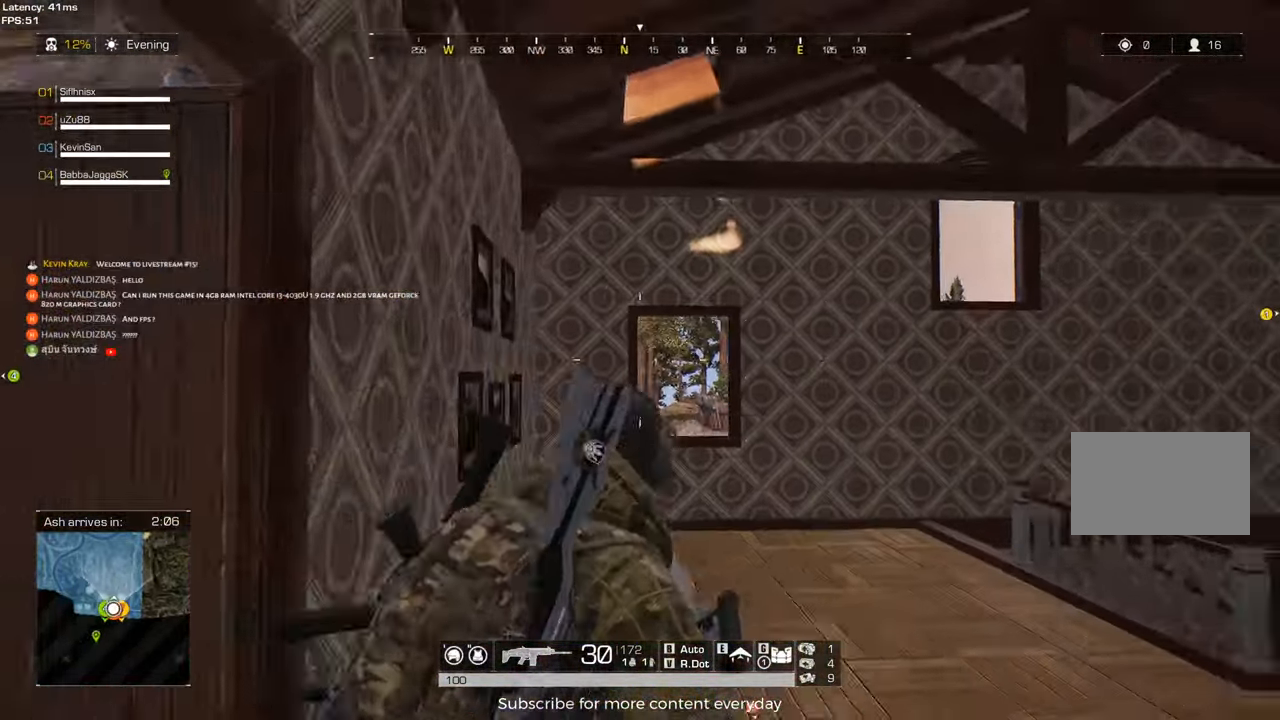
{"keys": ["d", "shift", "w"], "mouse": [], "events": [[17, "shift", "down"]]}
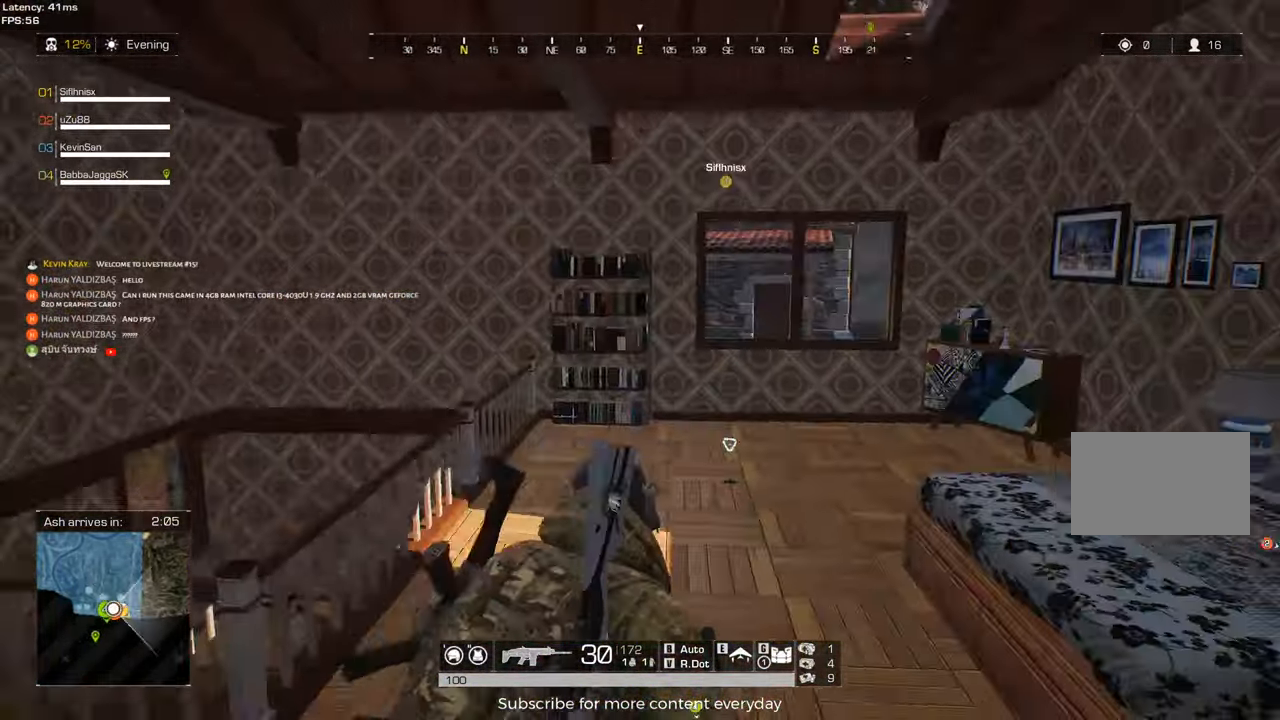
{"keys": ["shift", "w"], "mouse": [], "events": [[33, "d", "up"]]}
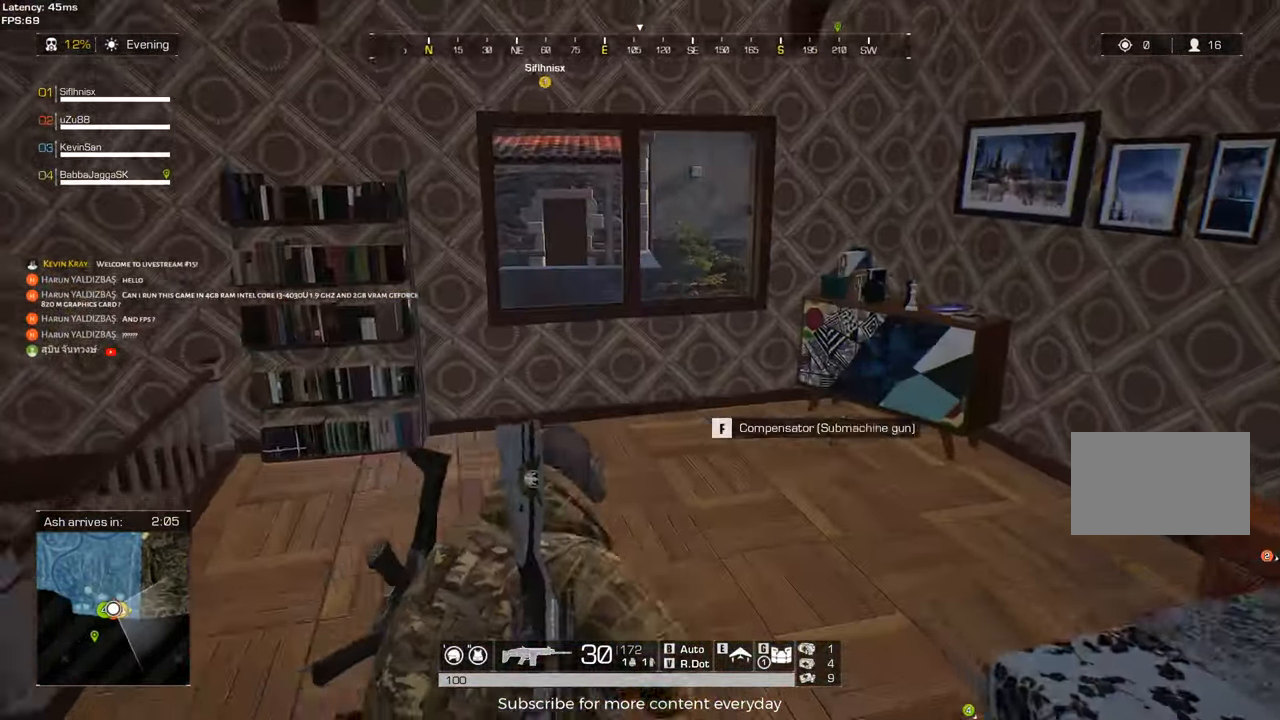
{"keys": ["shift", "space", "w"], "mouse": [], "events": [[417, "space", "down"]]}